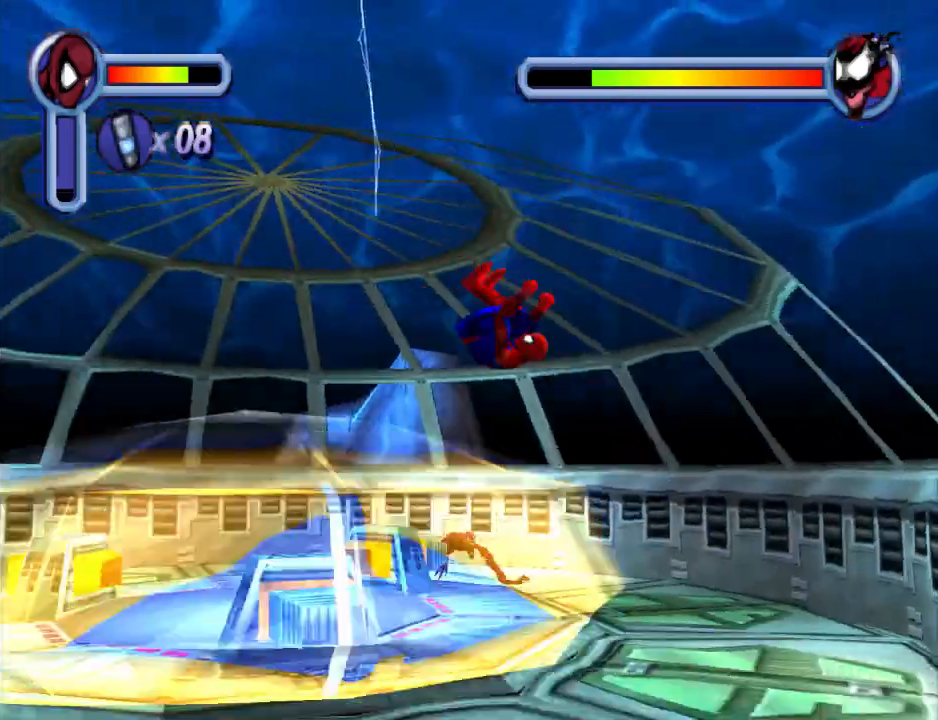
Gameplay with a controller (PlayStation layout); each line is a JSON object with the inputs held at the frame after it (dt_ms = milliseconds from this image to that frame). "events" lists button and stick changes between this image and that frame as [ms after this image, input, new state], when the widget could be followed in between. Not read: L2 R2 left_stick right_stick.
{"dt_ms": 500, "buttons": ["DPAD_DOWN", "DPAD_LEFT"], "events": [[67, "DPAD_LEFT", "down"]]}
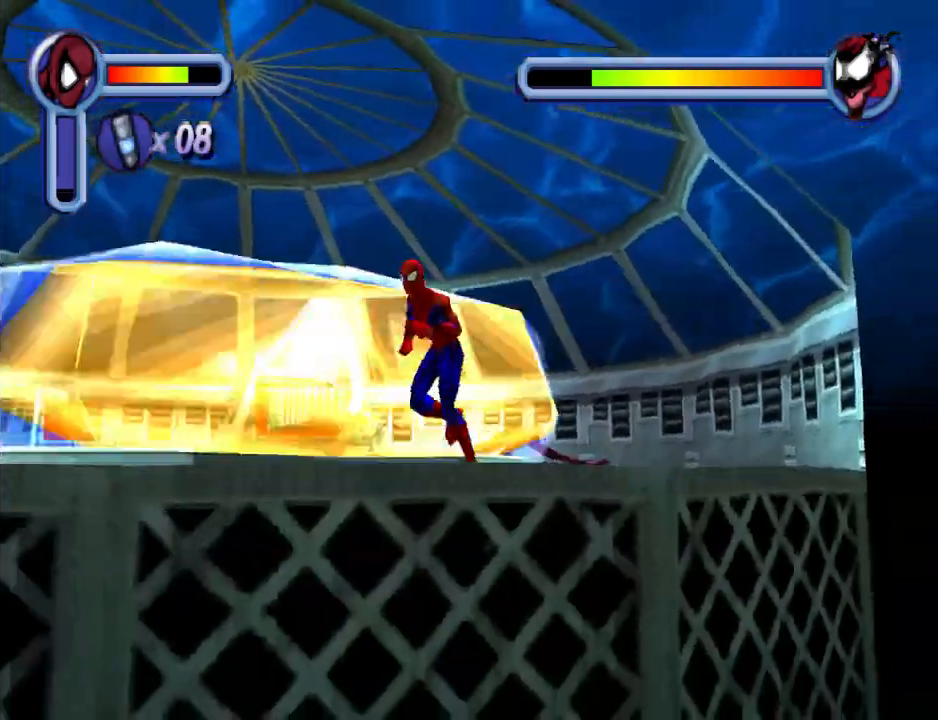
{"dt_ms": 500, "buttons": ["DPAD_LEFT"], "events": [[33, "DPAD_DOWN", "up"]]}
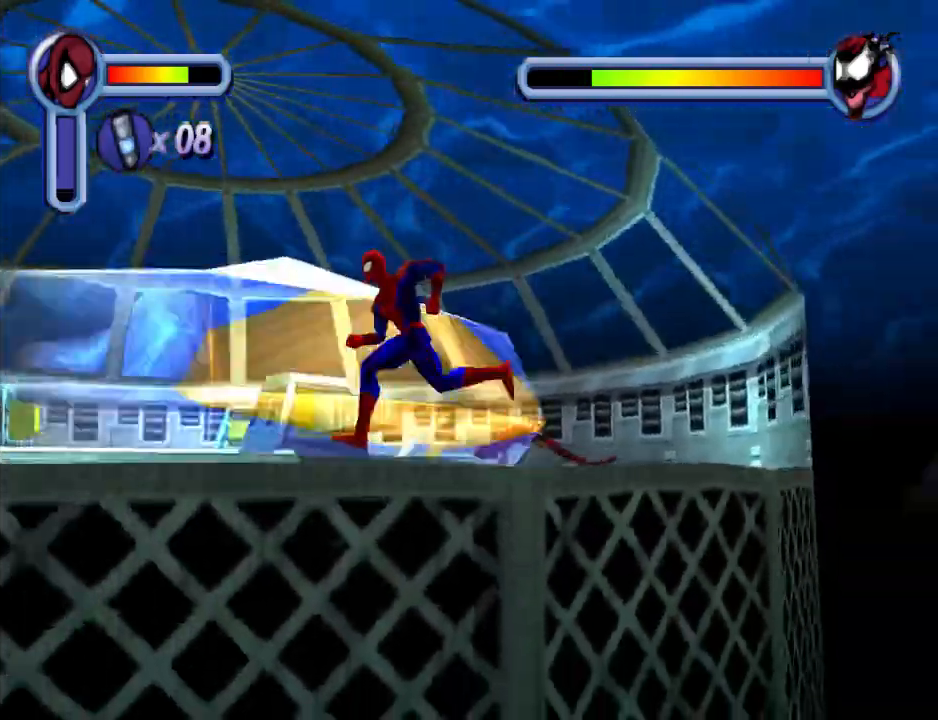
{"dt_ms": 500, "buttons": ["DPAD_DOWN", "DPAD_LEFT"], "events": [[433, "DPAD_DOWN", "down"]]}
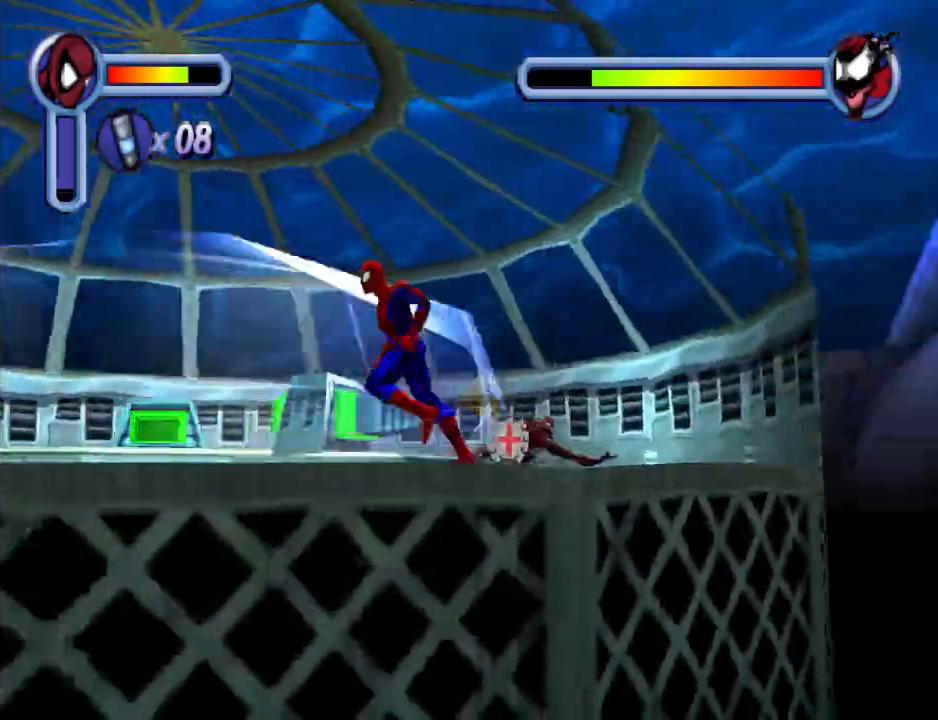
{"dt_ms": 500, "buttons": ["CROSS", "DPAD_UP", "DPAD_LEFT"], "events": [[33, "DPAD_LEFT", "up"], [167, "DPAD_LEFT", "down"], [433, "DPAD_DOWN", "up"], [467, "CROSS", "down"], [467, "DPAD_UP", "down"]]}
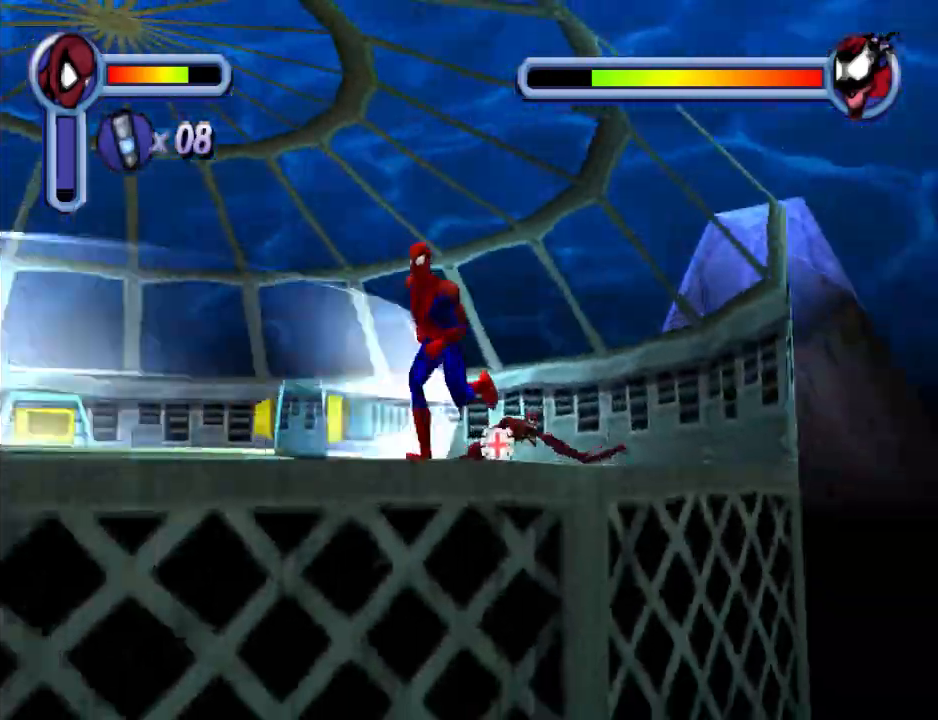
{"dt_ms": 1000, "buttons": ["R1", "DPAD_LEFT"]}
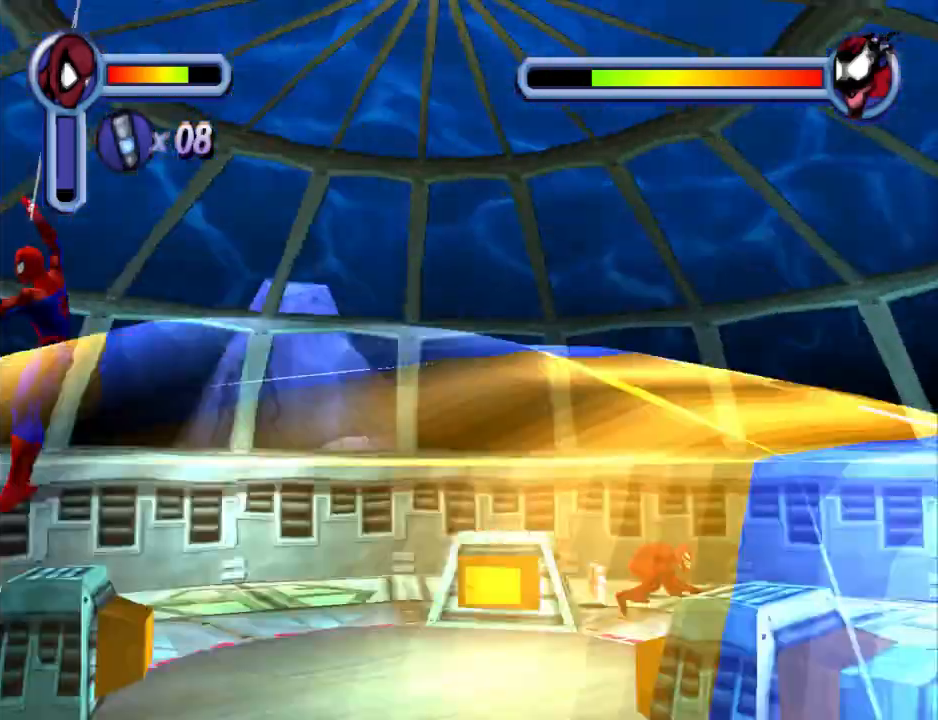
{"dt_ms": 500, "buttons": ["DPAD_DOWN"], "events": [[100, "DPAD_DOWN", "down"], [167, "CROSS", "down"], [167, "DPAD_LEFT", "up"], [167, "R1", "up"], [300, "CROSS", "up"]]}
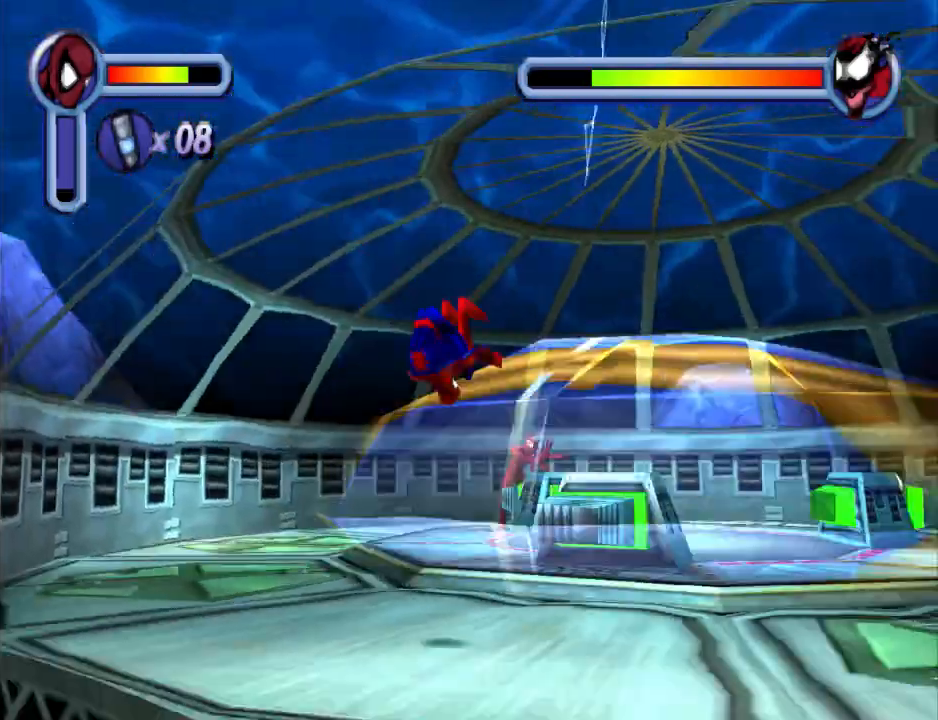
{"dt_ms": 500, "buttons": ["DPAD_DOWN", "DPAD_RIGHT"], "events": [[200, "DPAD_RIGHT", "down"]]}
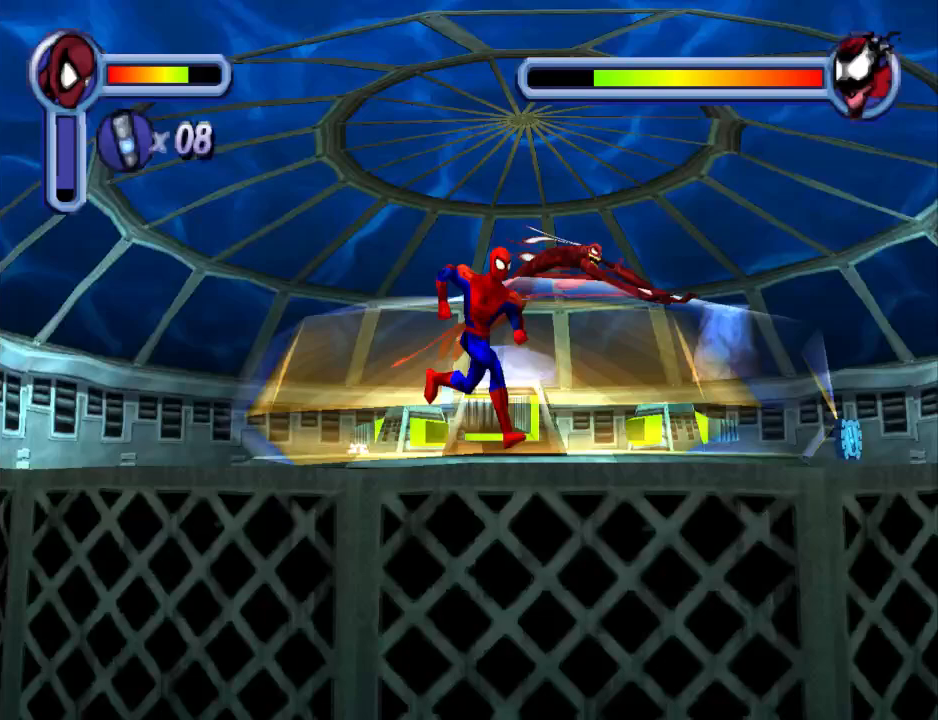
{"dt_ms": 500, "buttons": ["DPAD_UP"], "events": [[67, "DPAD_DOWN", "up"], [267, "DPAD_UP", "down"], [500, "DPAD_RIGHT", "up"]]}
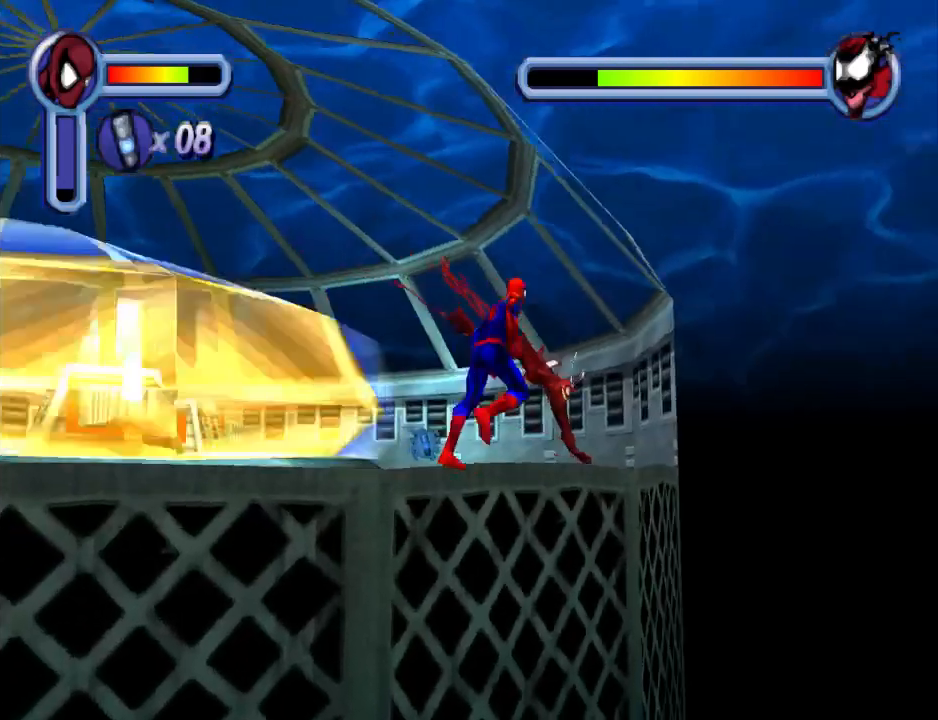
{"dt_ms": 500, "buttons": ["CROSS", "DPAD_UP"], "events": [[67, "DPAD_LEFT", "down"], [167, "CROSS", "down"], [367, "DPAD_LEFT", "up"], [400, "DPAD_RIGHT", "down"], [433, "DPAD_RIGHT", "up"]]}
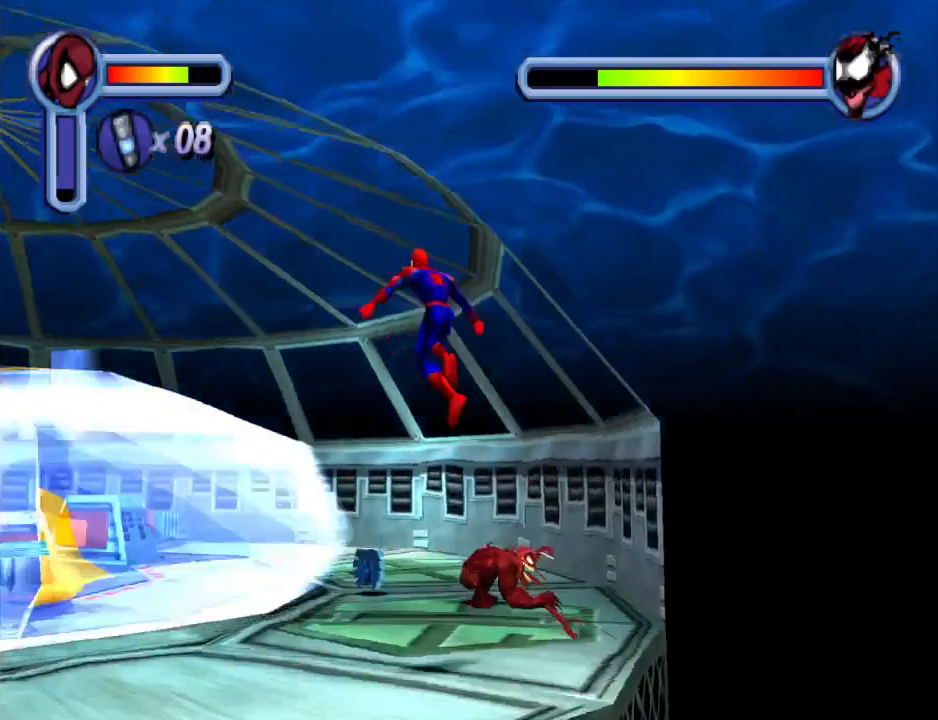
{"dt_ms": 500, "buttons": ["CROSS", "DPAD_UP"], "events": [[200, "DPAD_LEFT", "down"], [333, "DPAD_LEFT", "up"], [400, "CROSS", "up"], [500, "CROSS", "down"]]}
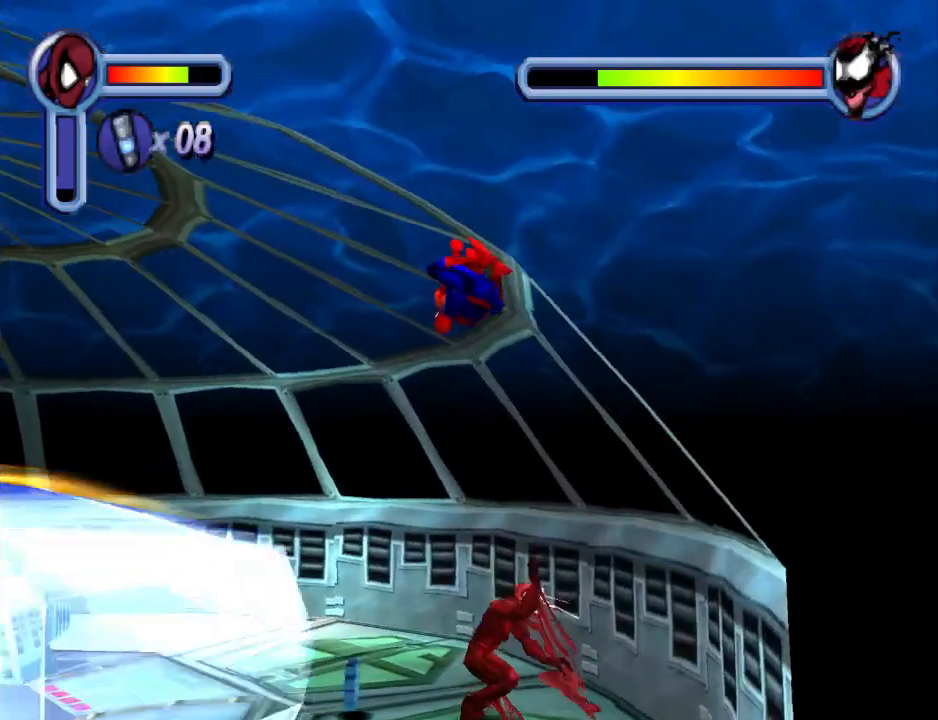
{"dt_ms": 500, "buttons": ["DPAD_UP"], "events": [[33, "DPAD_LEFT", "down"], [300, "CROSS", "up"], [300, "DPAD_LEFT", "up"], [367, "DPAD_RIGHT", "down"], [400, "DPAD_RIGHT", "up"]]}
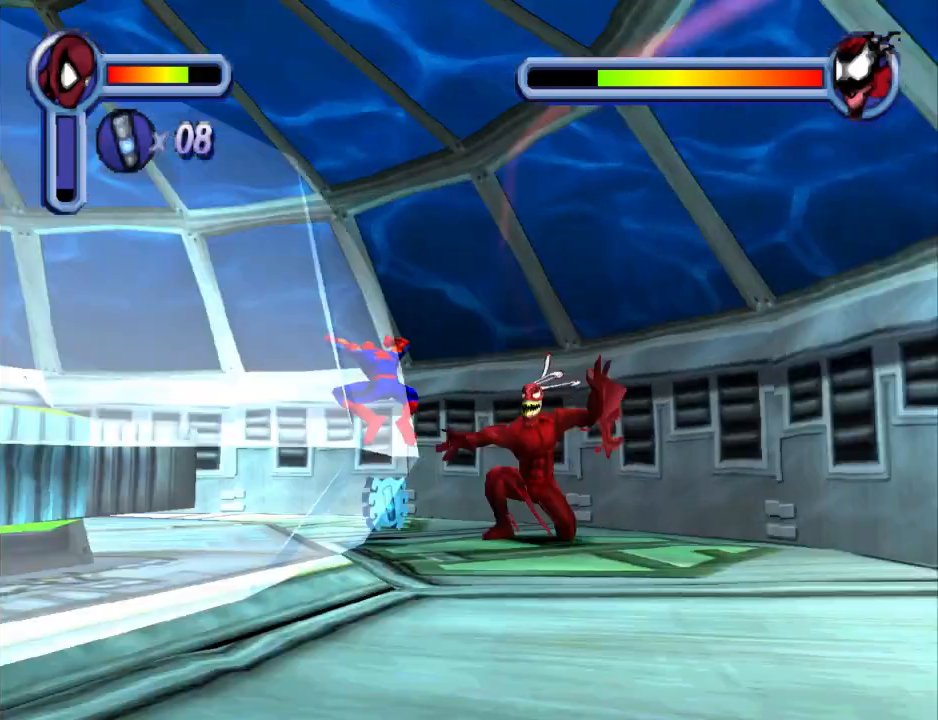
{"dt_ms": 500, "buttons": ["DPAD_UP", "DPAD_LEFT"], "events": [[100, "DPAD_LEFT", "down"]]}
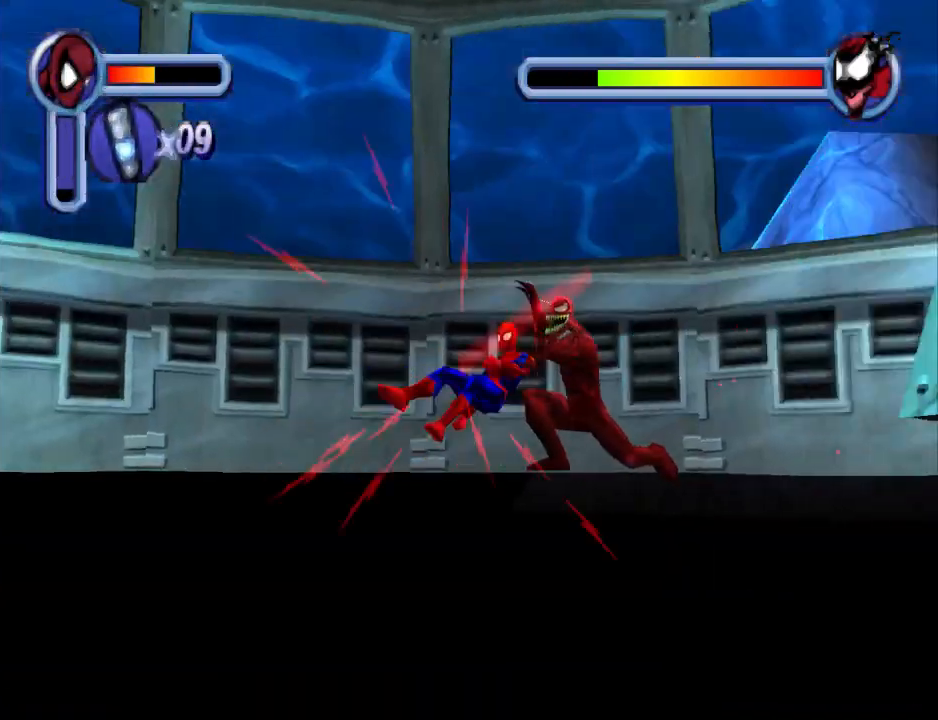
{"dt_ms": 500, "buttons": ["DPAD_LEFT"], "events": [[167, "DPAD_UP", "up"], [233, "DPAD_DOWN", "down"], [300, "CROSS", "down"], [433, "DPAD_DOWN", "up"], [467, "CROSS", "up"]]}
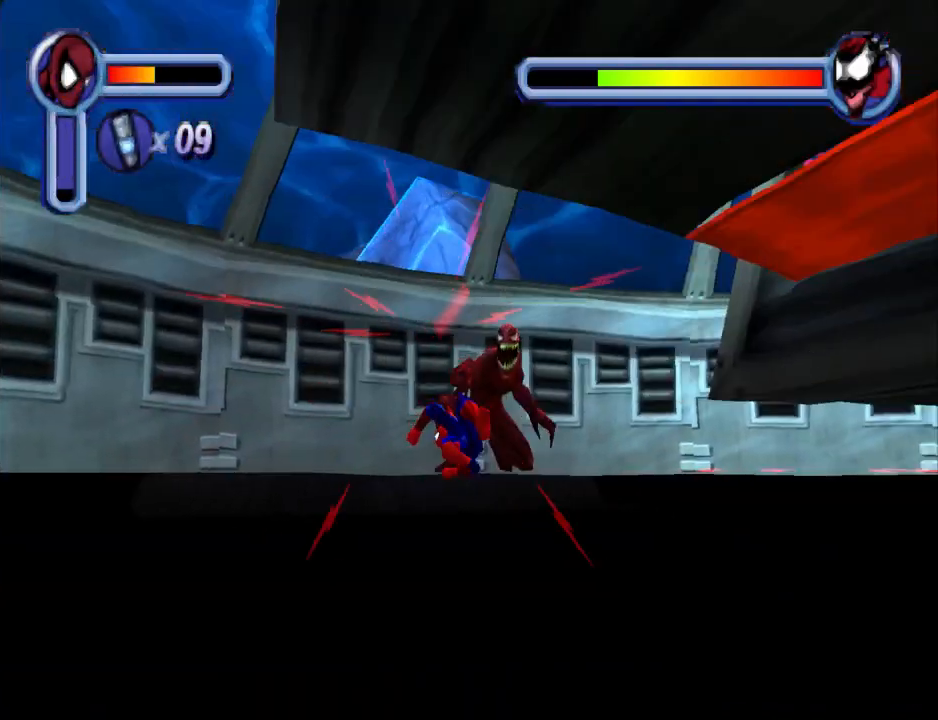
{"dt_ms": 500, "buttons": ["CROSS", "DPAD_LEFT"], "events": [[33, "CROSS", "down"], [133, "CROSS", "up"], [200, "CROSS", "down"], [333, "CROSS", "up"], [400, "CROSS", "down"]]}
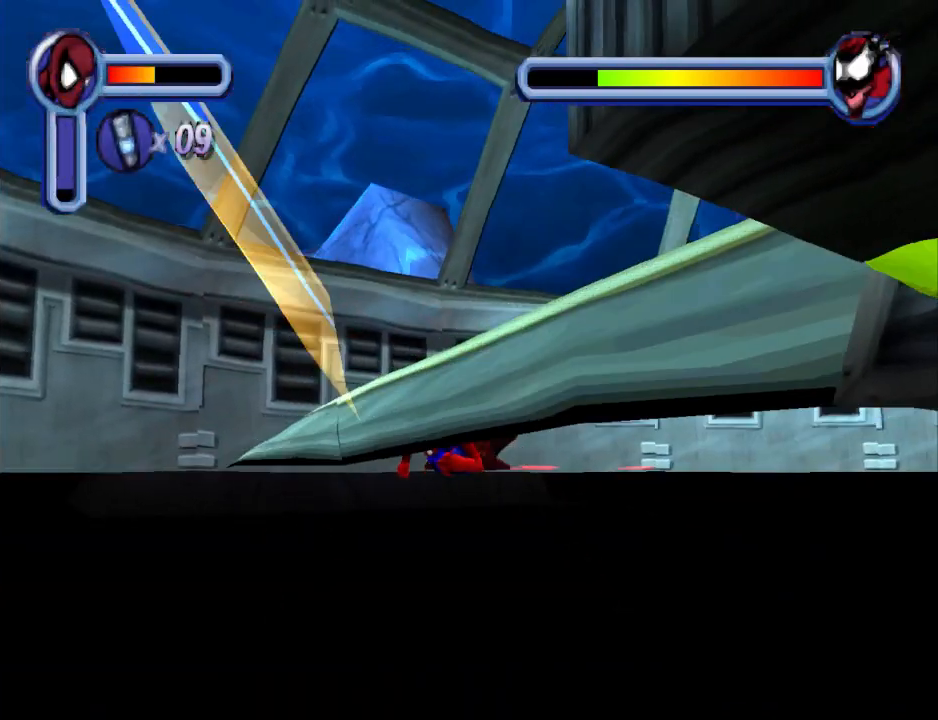
{"dt_ms": 500, "buttons": ["CROSS", "DPAD_LEFT"], "events": [[67, "CROSS", "up"], [133, "CROSS", "down"], [200, "DPAD_DOWN", "down"], [267, "CROSS", "up"], [367, "CROSS", "down"], [433, "DPAD_DOWN", "up"]]}
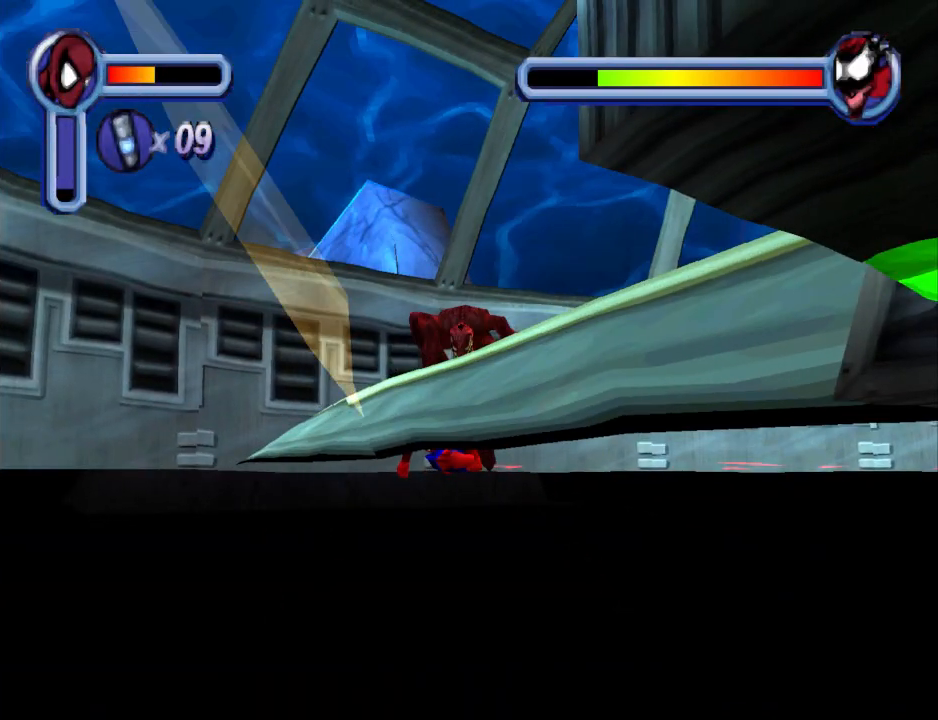
{"dt_ms": 500, "buttons": ["CROSS", "DPAD_DOWN", "DPAD_LEFT"], "events": [[33, "CROSS", "up"], [200, "DPAD_DOWN", "down"], [400, "CROSS", "down"]]}
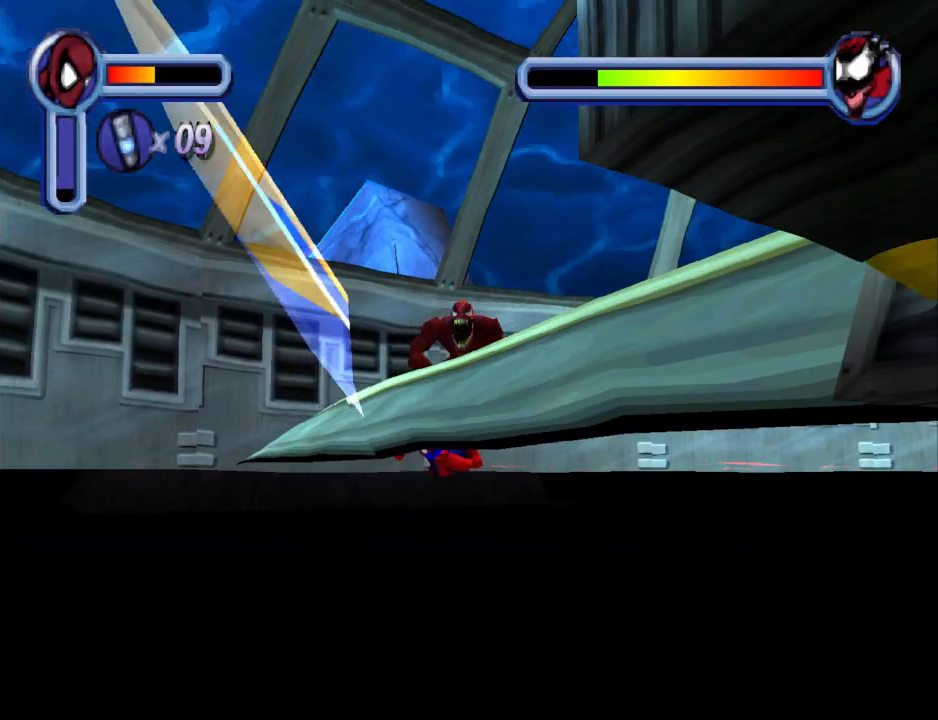
{"dt_ms": 500, "buttons": ["DPAD_DOWN", "DPAD_LEFT"], "events": [[33, "DPAD_DOWN", "up"], [100, "CROSS", "up"], [200, "CROSS", "down"], [367, "CROSS", "up"], [500, "DPAD_DOWN", "down"]]}
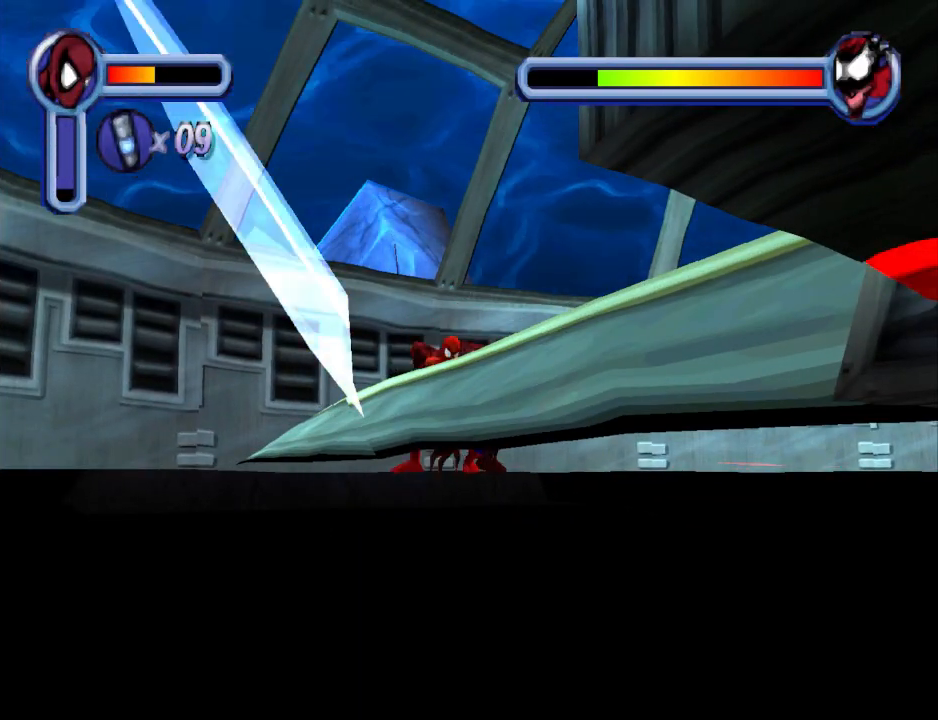
{"dt_ms": 500, "buttons": ["DPAD_DOWN", "DPAD_LEFT"], "events": []}
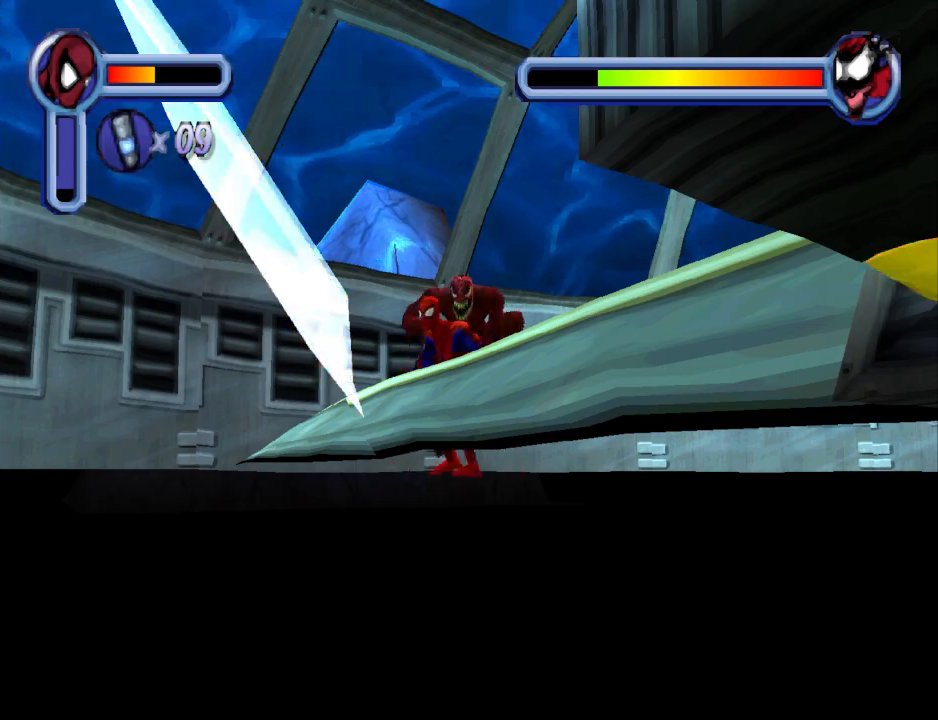
{"dt_ms": 500, "buttons": ["DPAD_DOWN"], "events": [[500, "DPAD_LEFT", "up"]]}
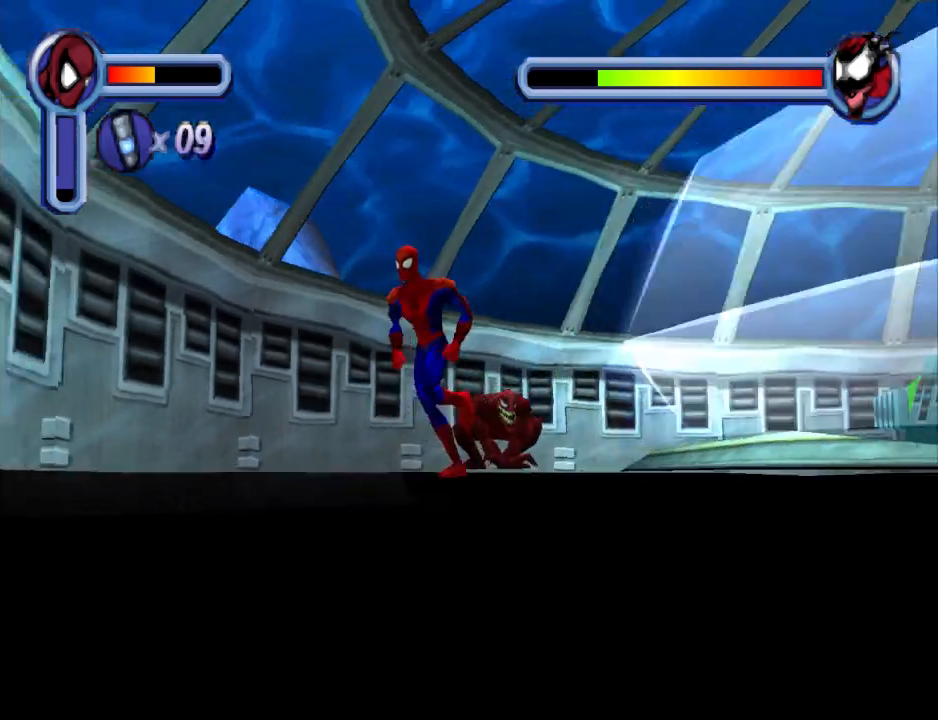
{"dt_ms": 500, "buttons": ["DPAD_DOWN", "DPAD_RIGHT"], "events": [[367, "DPAD_RIGHT", "down"]]}
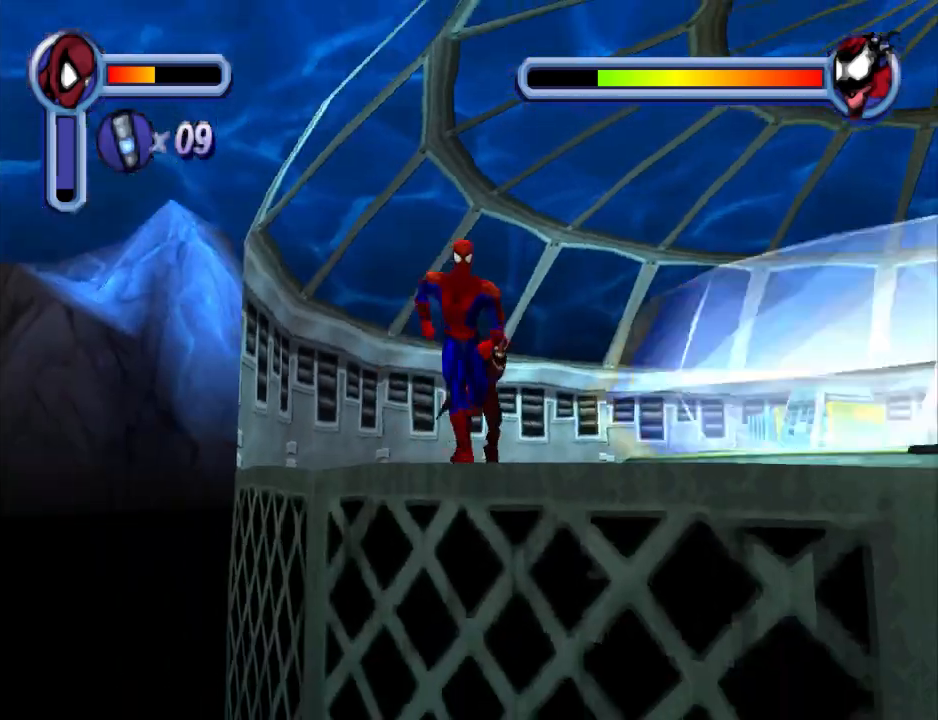
{"dt_ms": 500, "buttons": ["DPAD_DOWN", "DPAD_RIGHT"], "events": []}
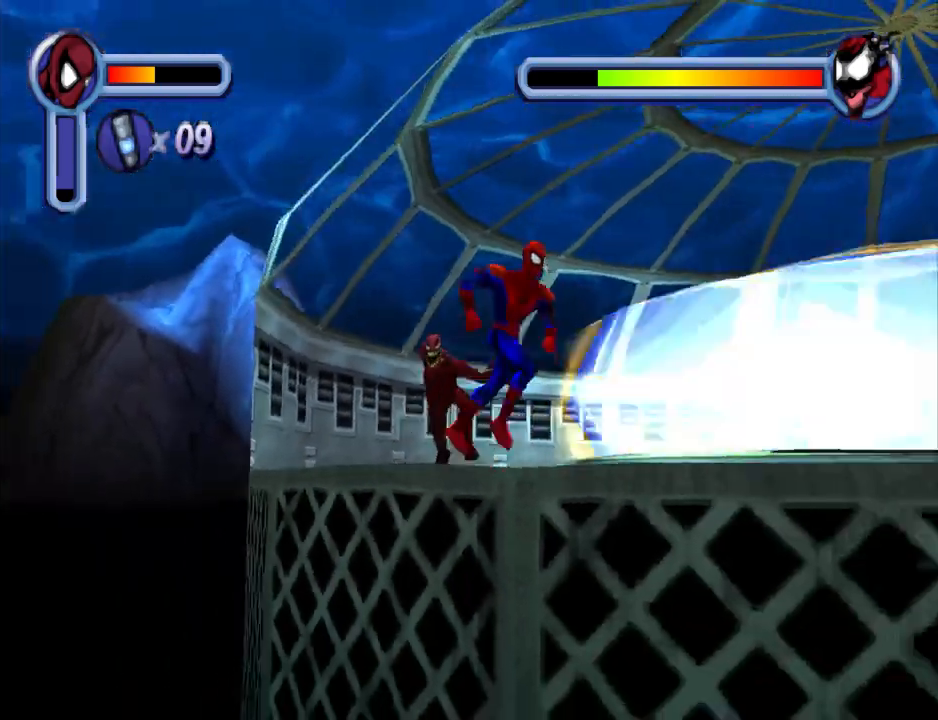
{"dt_ms": 500, "buttons": ["DPAD_DOWN", "DPAD_RIGHT"], "events": []}
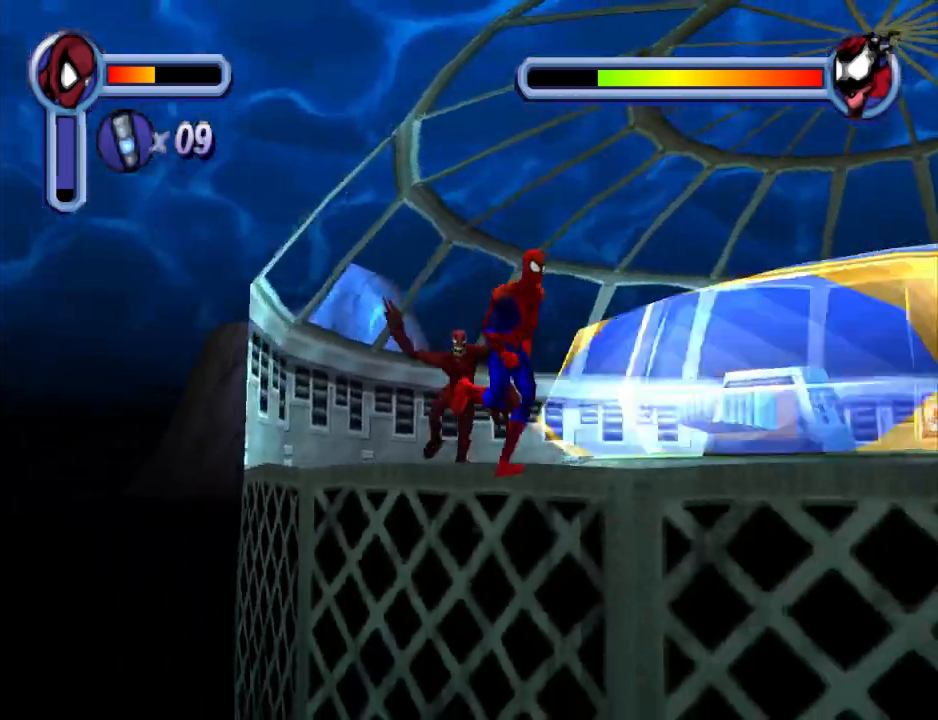
{"dt_ms": 500, "buttons": ["DPAD_DOWN", "DPAD_RIGHT"], "events": [[433, "DPAD_RIGHT", "up"], [500, "DPAD_RIGHT", "down"]]}
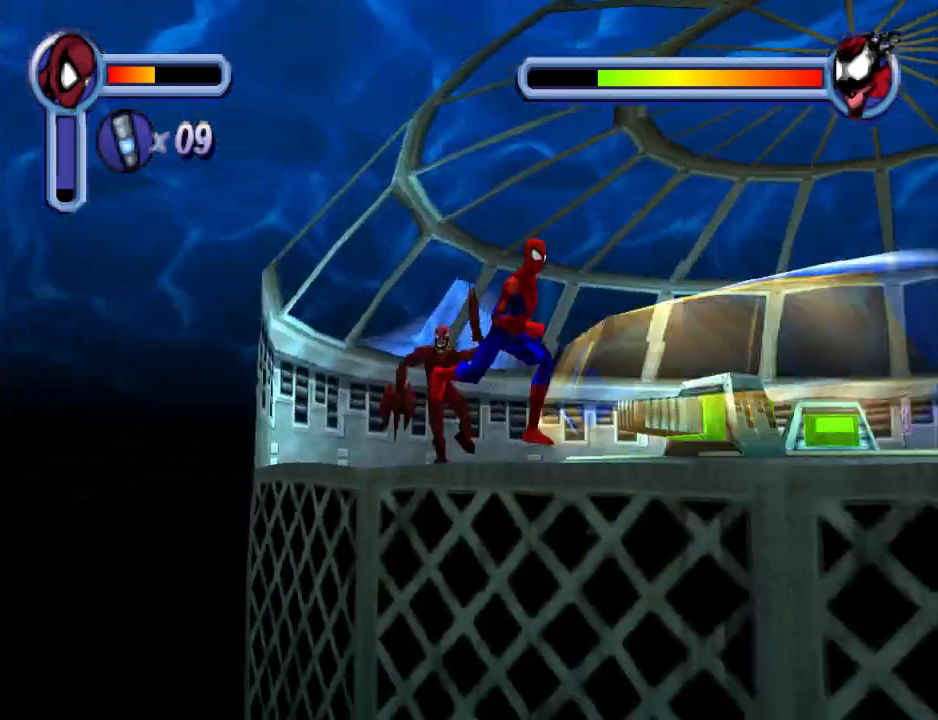
{"dt_ms": 500, "buttons": ["DPAD_DOWN", "DPAD_RIGHT"], "events": []}
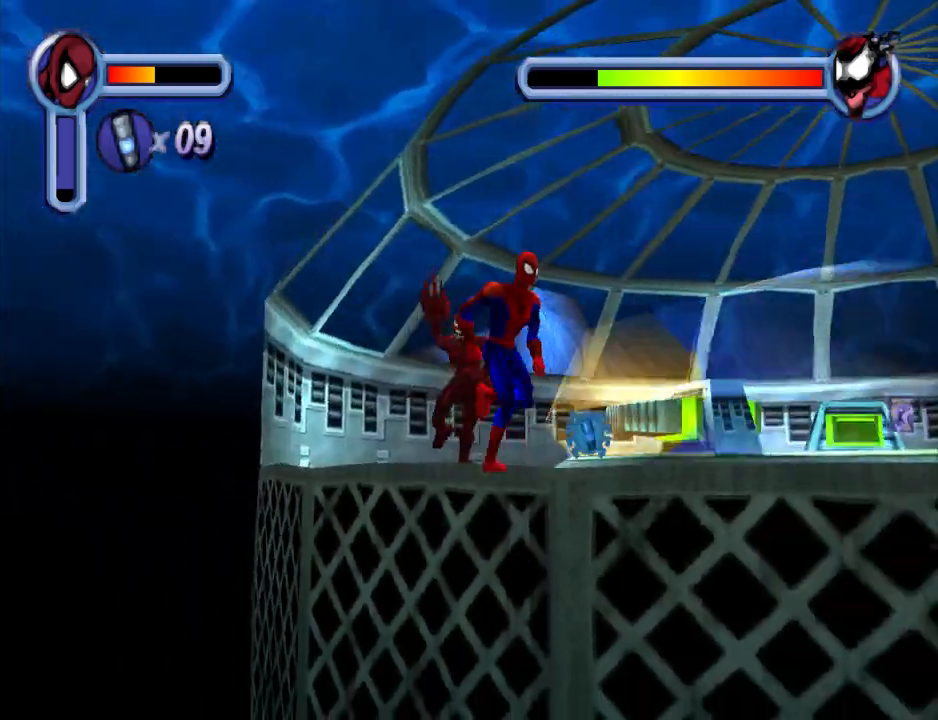
{"dt_ms": 500, "buttons": ["DPAD_UP", "DPAD_RIGHT"], "events": [[100, "DPAD_DOWN", "up"], [467, "DPAD_UP", "down"]]}
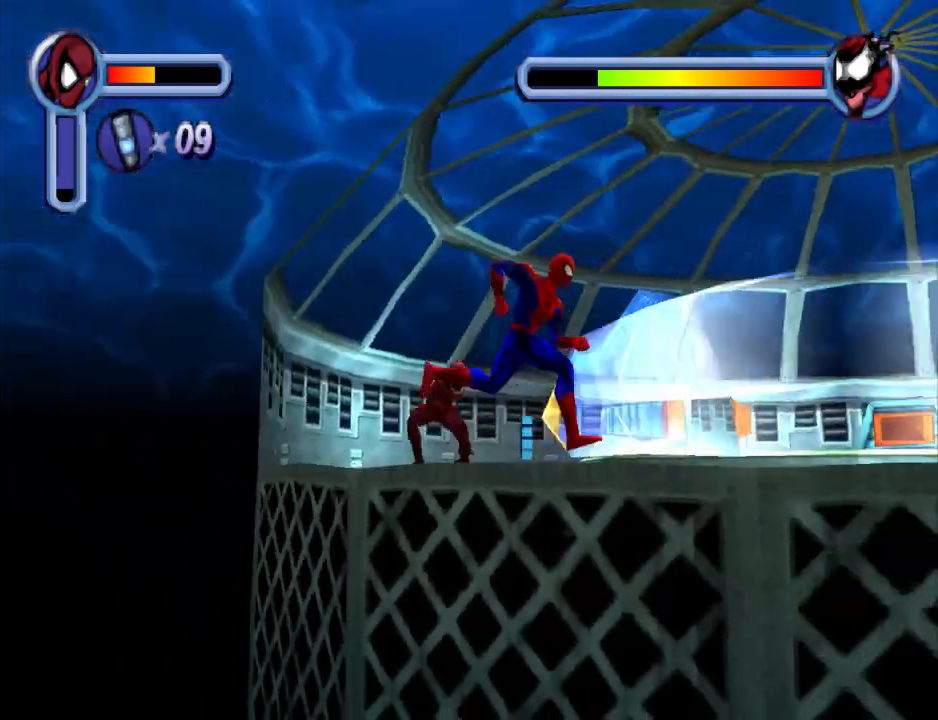
{"dt_ms": 500, "buttons": ["DPAD_DOWN", "DPAD_RIGHT"], "events": [[133, "DPAD_UP", "up"], [200, "DPAD_DOWN", "down"], [367, "DPAD_RIGHT", "up"], [433, "DPAD_RIGHT", "down"]]}
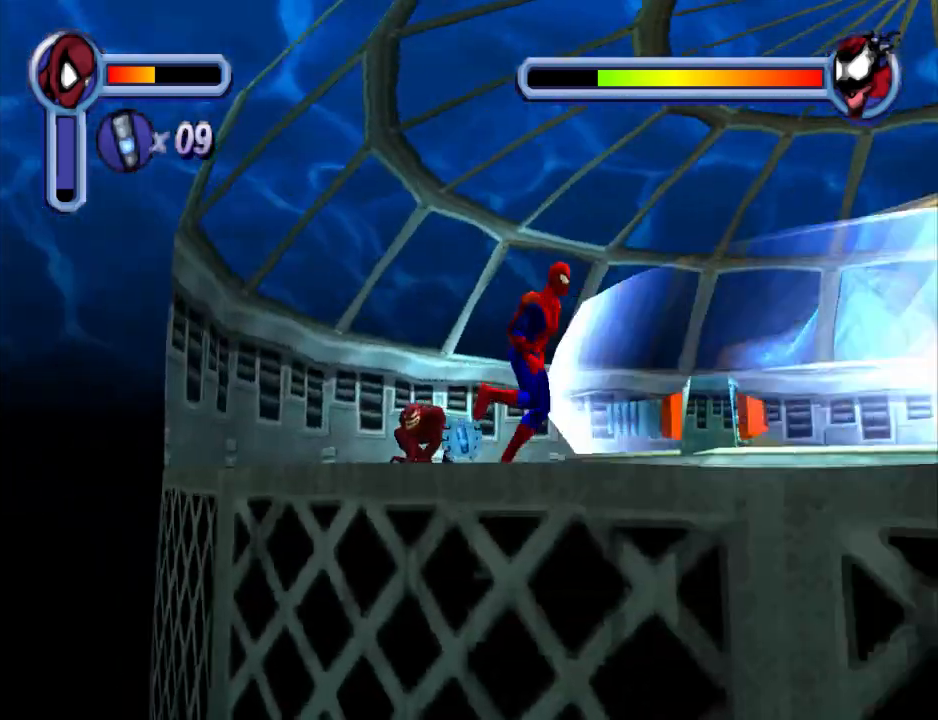
{"dt_ms": 500, "buttons": ["DPAD_DOWN", "DPAD_RIGHT"], "events": [[133, "DPAD_RIGHT", "up"], [367, "DPAD_RIGHT", "down"]]}
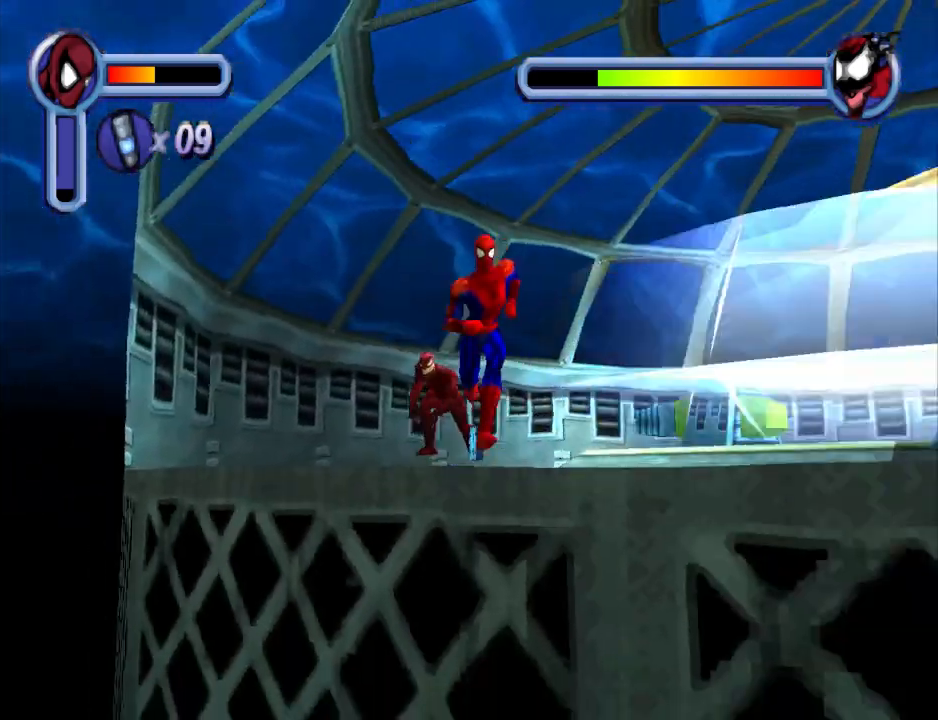
{"dt_ms": 500, "buttons": ["DPAD_RIGHT"], "events": [[200, "DPAD_DOWN", "up"]]}
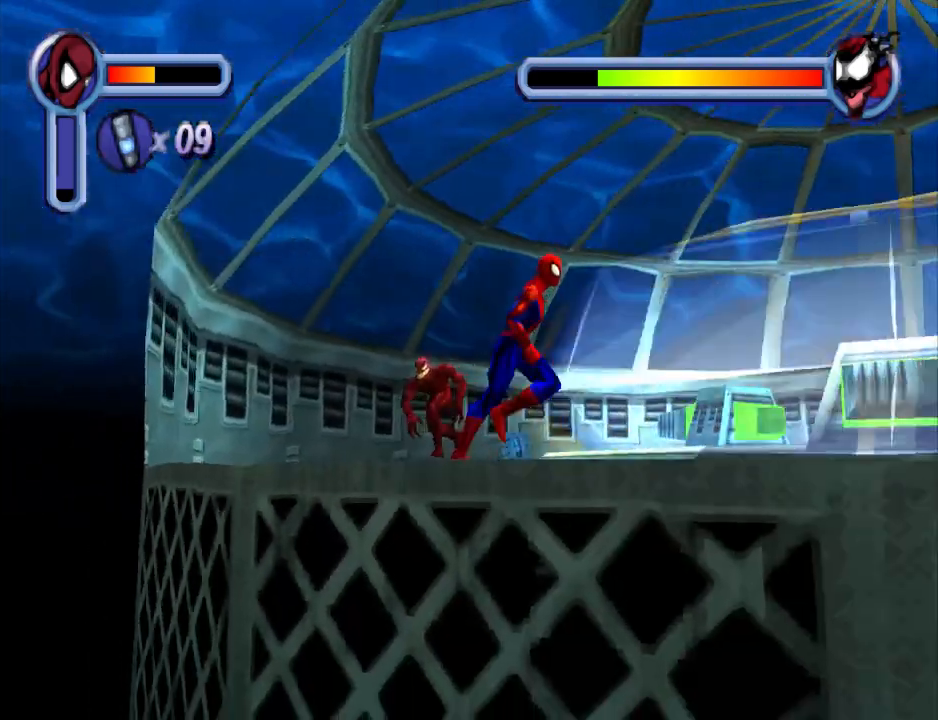
{"dt_ms": 500, "buttons": ["DPAD_DOWN", "DPAD_RIGHT"], "events": [[267, "DPAD_DOWN", "down"]]}
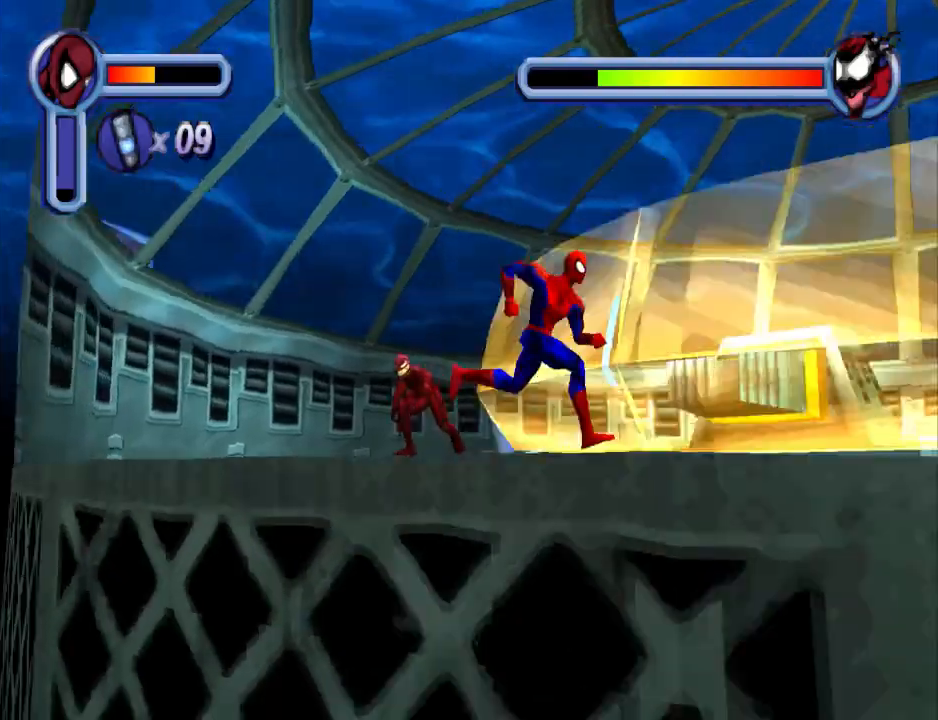
{"dt_ms": 500, "buttons": ["DPAD_DOWN", "DPAD_RIGHT"], "events": [[300, "DPAD_RIGHT", "up"], [433, "DPAD_RIGHT", "down"]]}